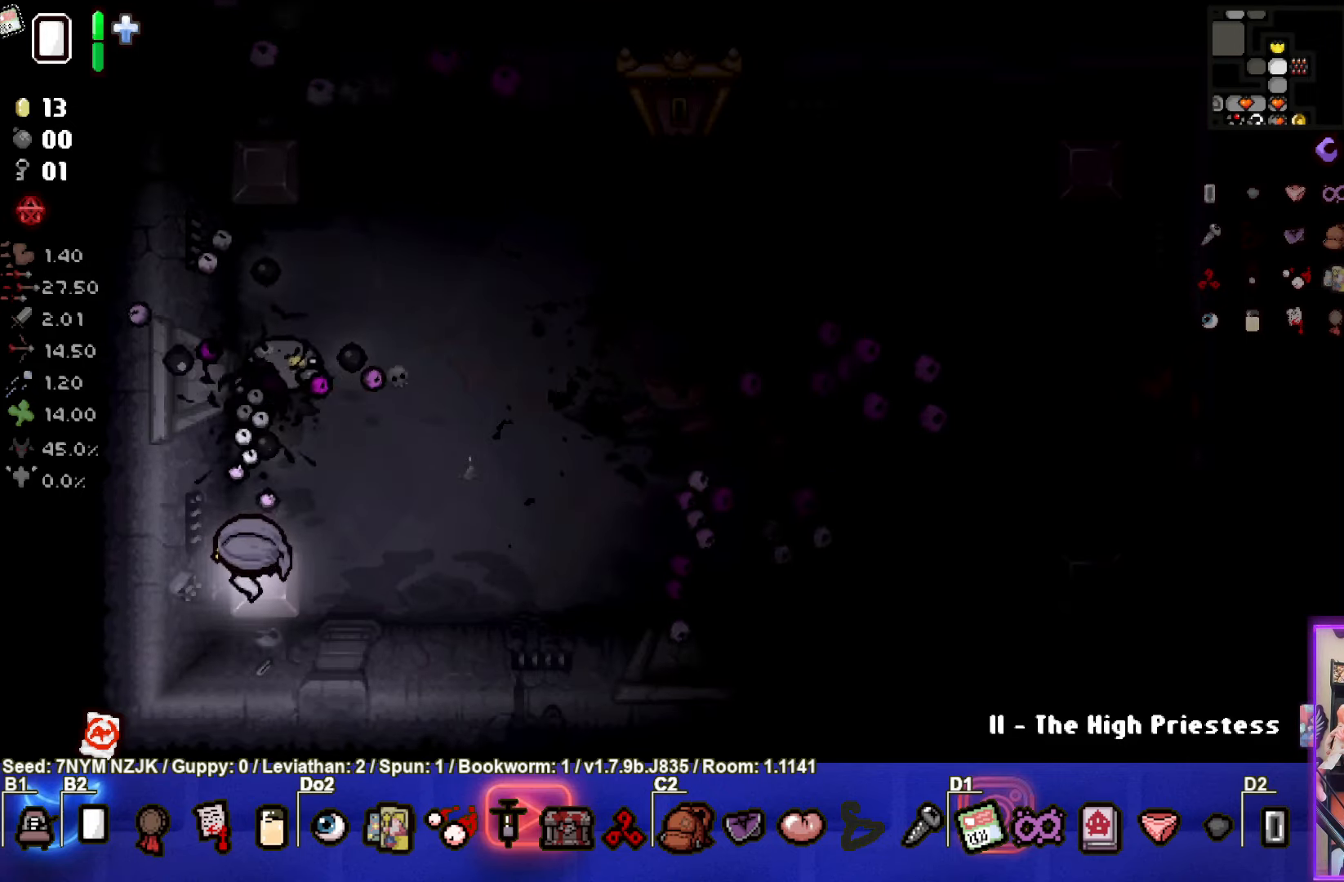
Gameplay with a controller (PlayStation layout); each line is a JSON object with the inputs held at the frame after it. "events" lists button and stick changes between this image and that frame as [ms after this image, input, new state], when the widget could be followed in between. Not read: right_stick.
{"buttons": [], "left_stick": "left", "events": [[183, "left_stick", "down-left"], [400, "left_stick", "left"], [417, "TRIANGLE", "up"]]}
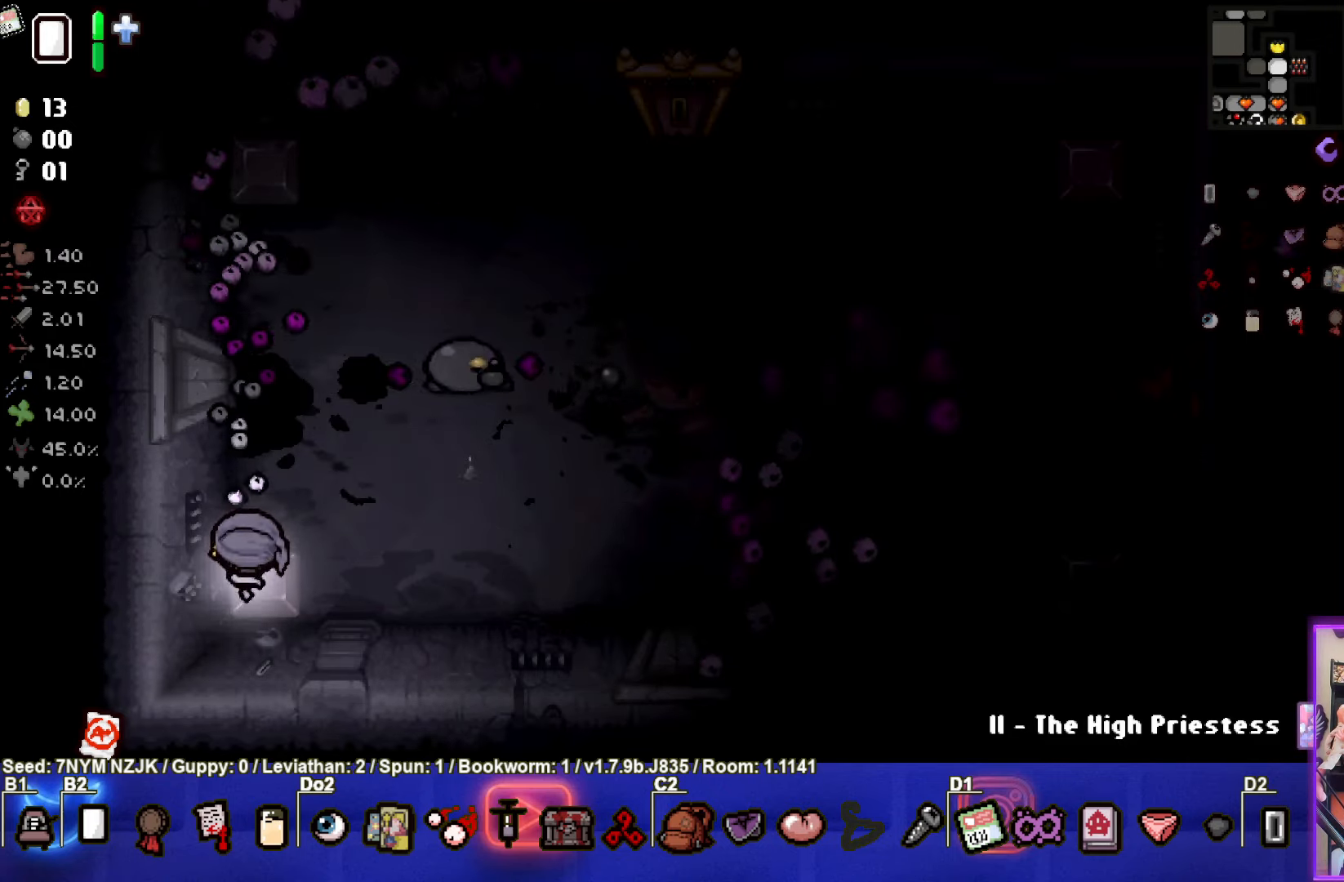
{"buttons": ["CIRCLE"], "left_stick": "up-right", "events": [[17, "left_stick", "up"], [100, "left_stick", "up-right"], [117, "CIRCLE", "down"]]}
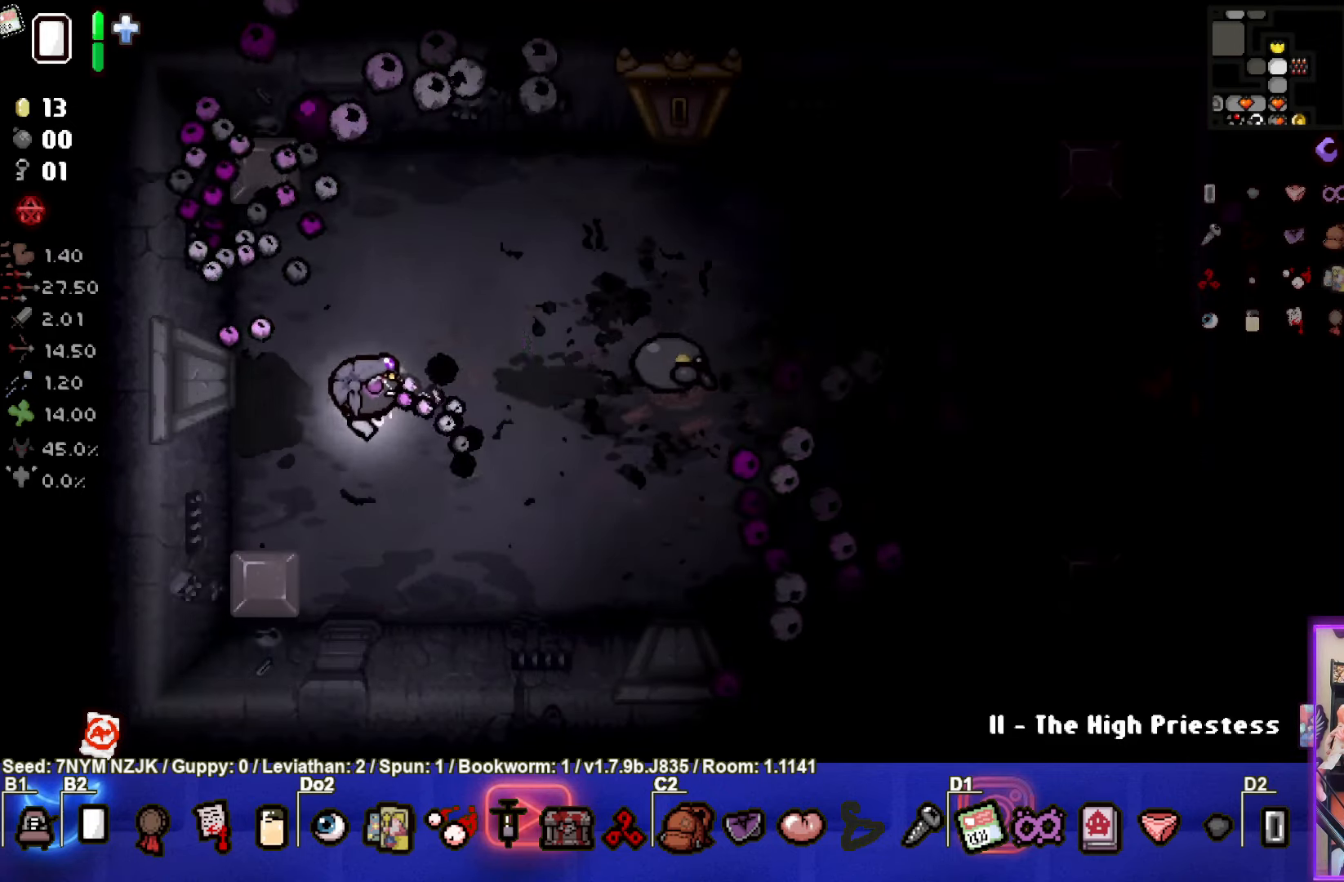
{"buttons": ["CIRCLE"], "left_stick": "left", "events": [[183, "left_stick", "right"], [367, "left_stick", "up-right"], [500, "left_stick", "left"]]}
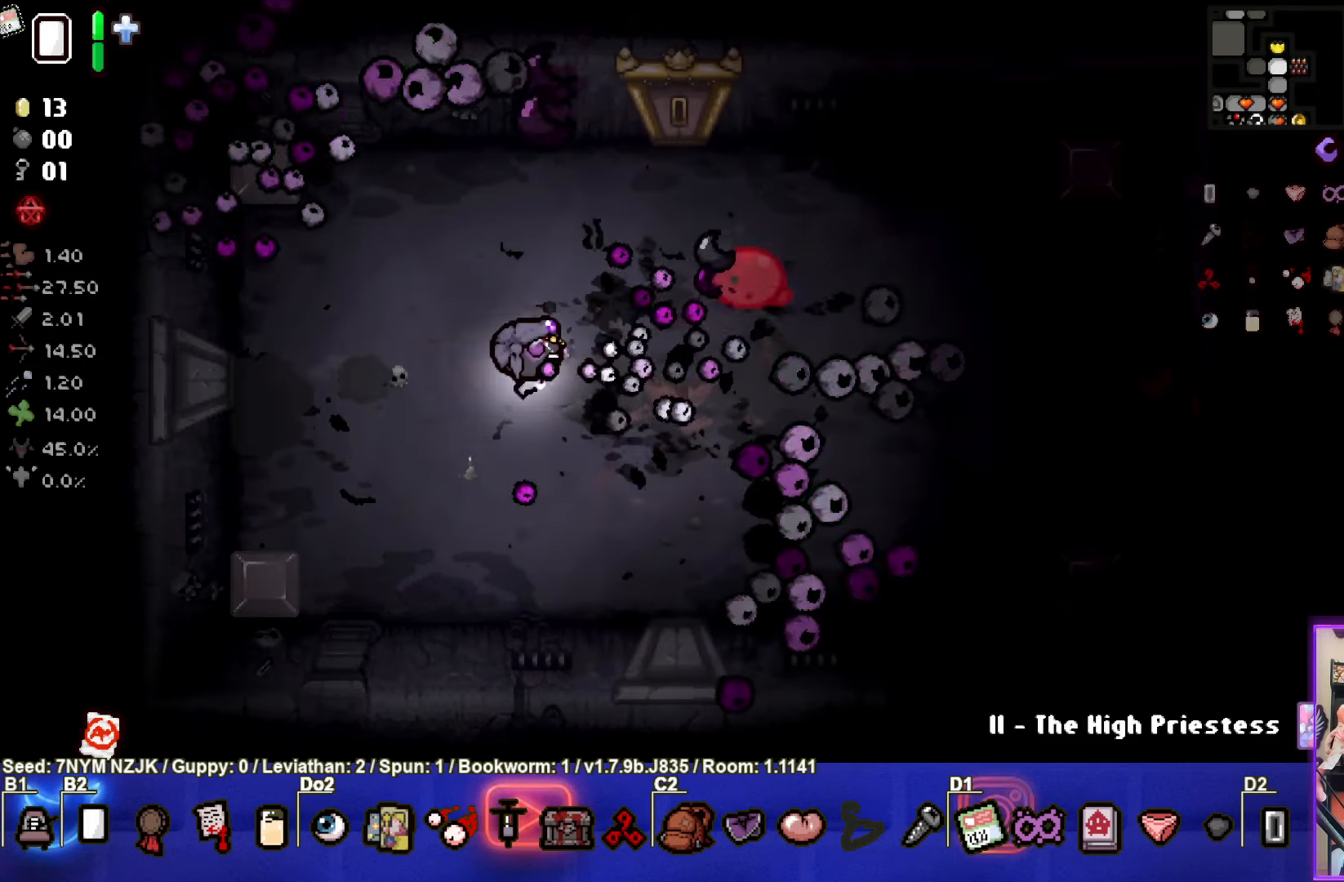
{"buttons": ["CIRCLE"], "left_stick": "up-left", "events": [[117, "left_stick", "up-left"], [283, "CIRCLE", "up"], [350, "CIRCLE", "down"]]}
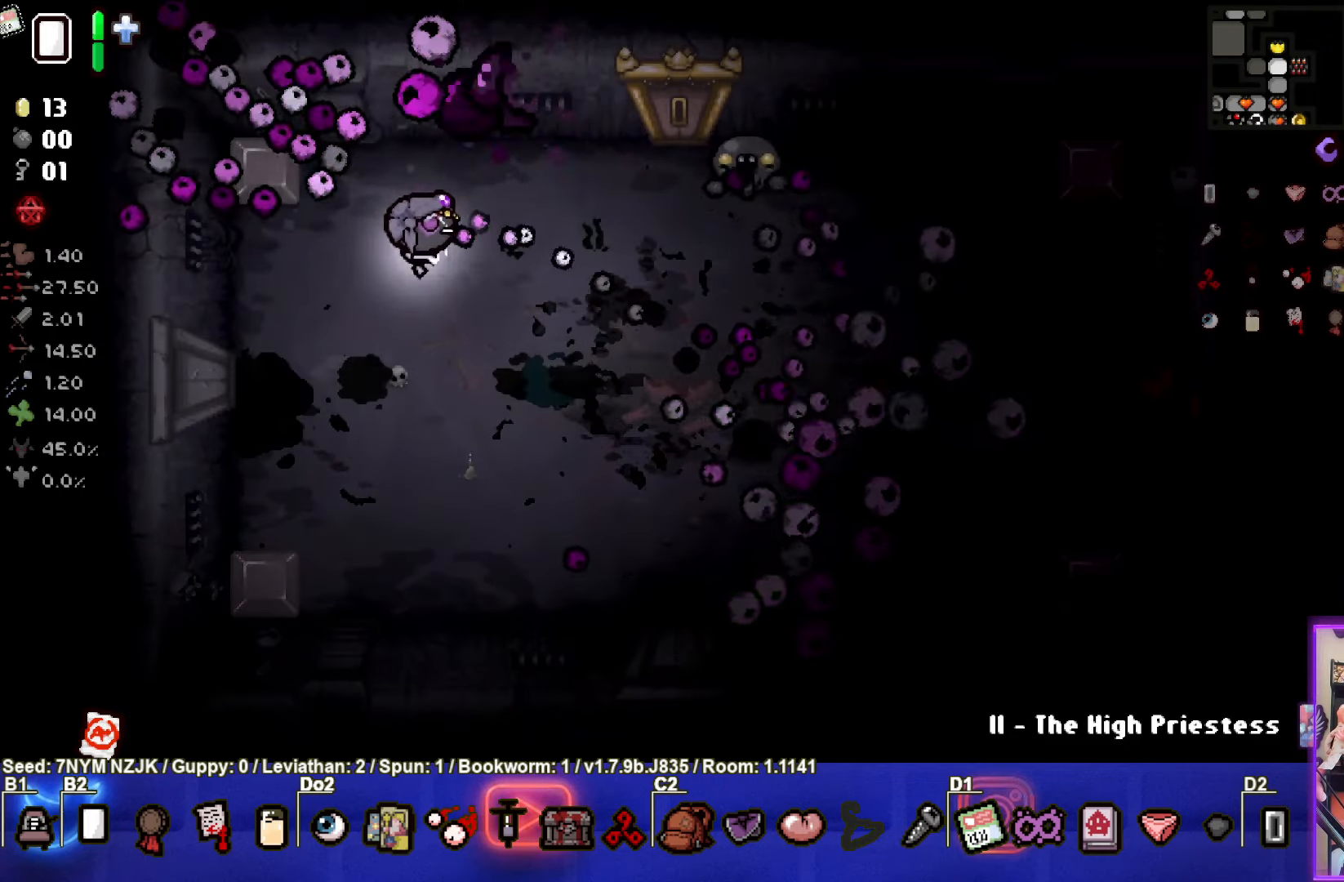
{"buttons": ["CIRCLE"], "left_stick": "down", "events": [[200, "left_stick", "down"]]}
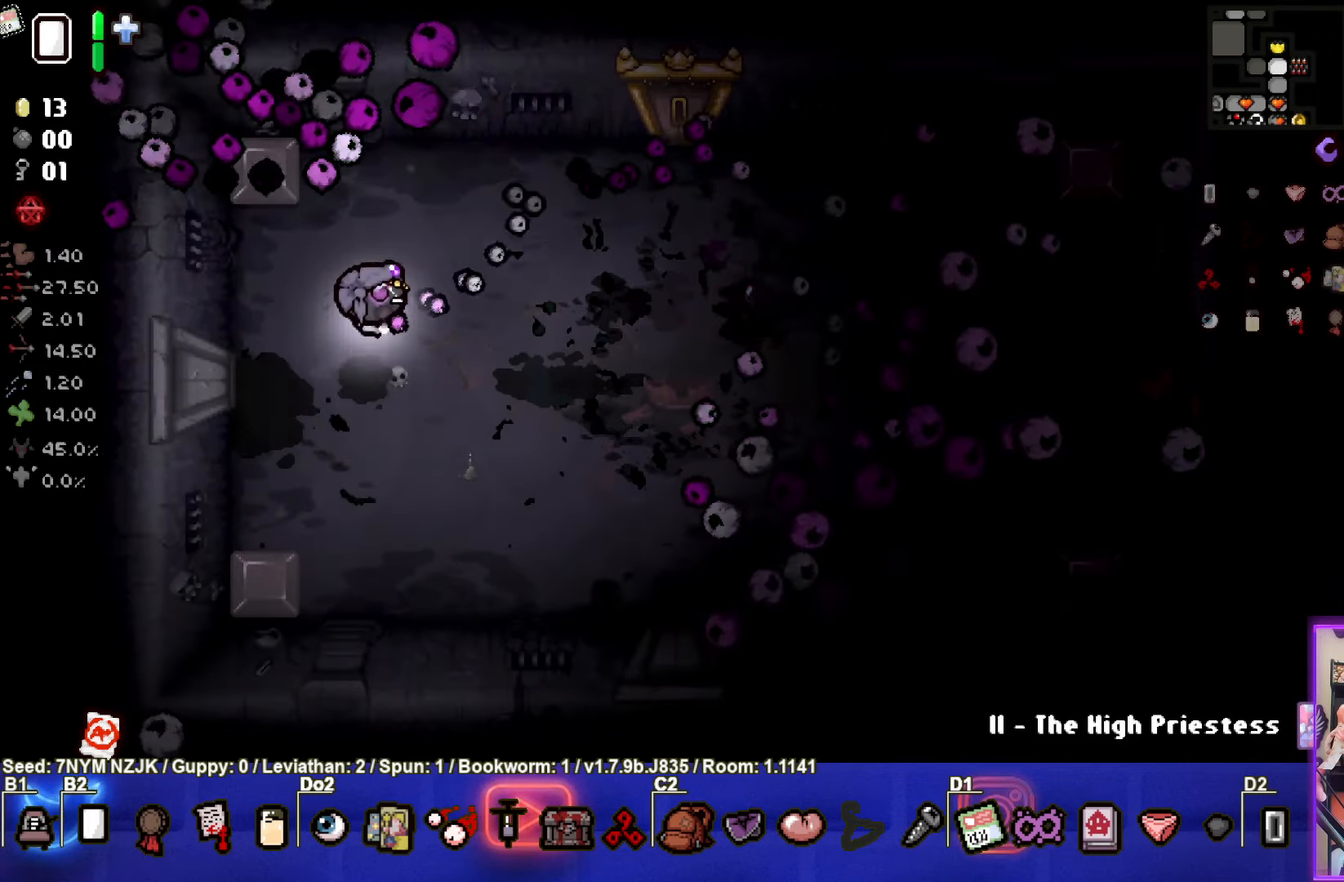
{"buttons": [], "left_stick": "up-right", "events": [[67, "CIRCLE", "up"], [133, "CIRCLE", "down"], [250, "CIRCLE", "up"], [250, "left_stick", "up-left"], [400, "left_stick", "up-right"]]}
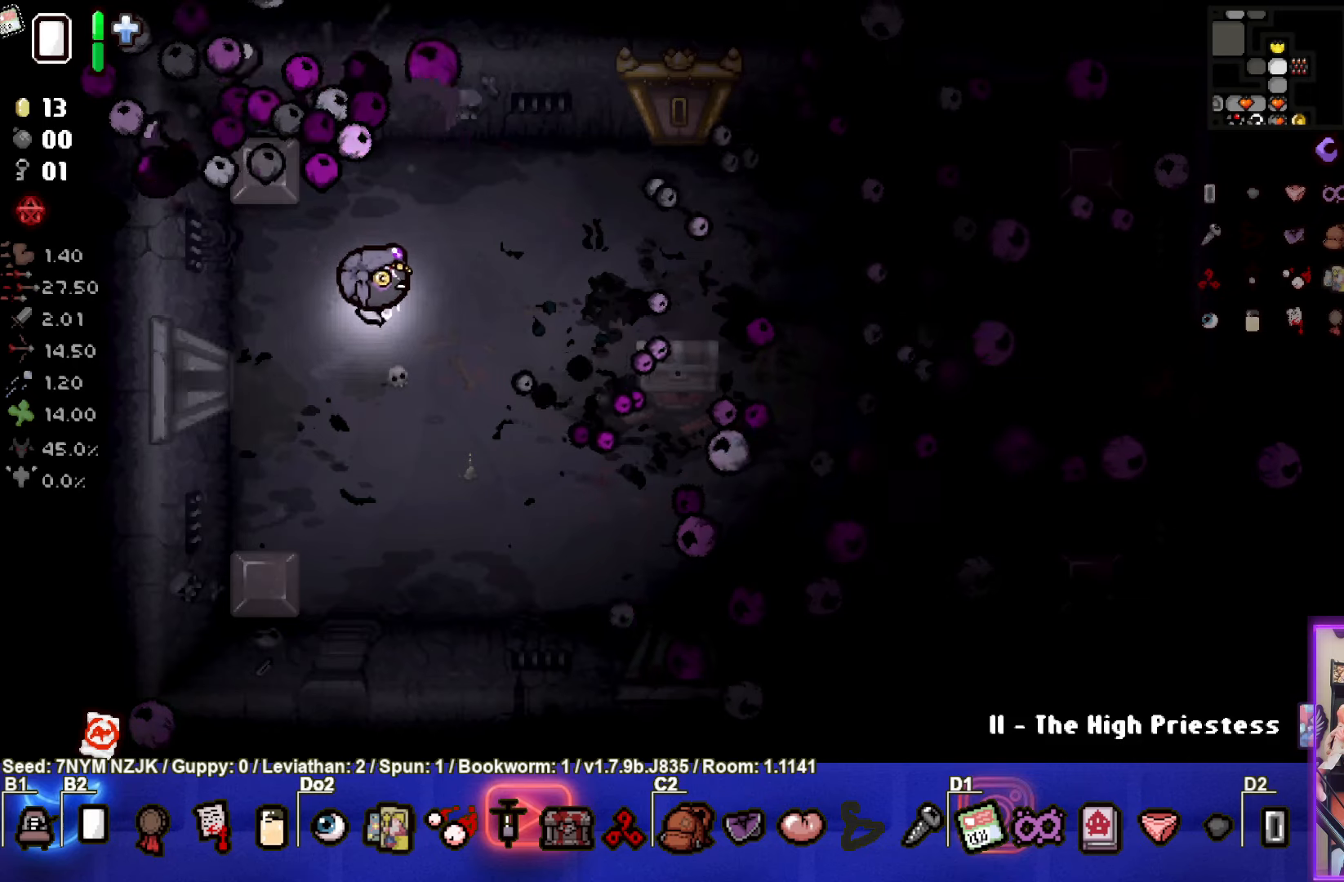
{"buttons": [], "left_stick": "center", "events": [[17, "left_stick", "right"], [334, "left_stick", "center"]]}
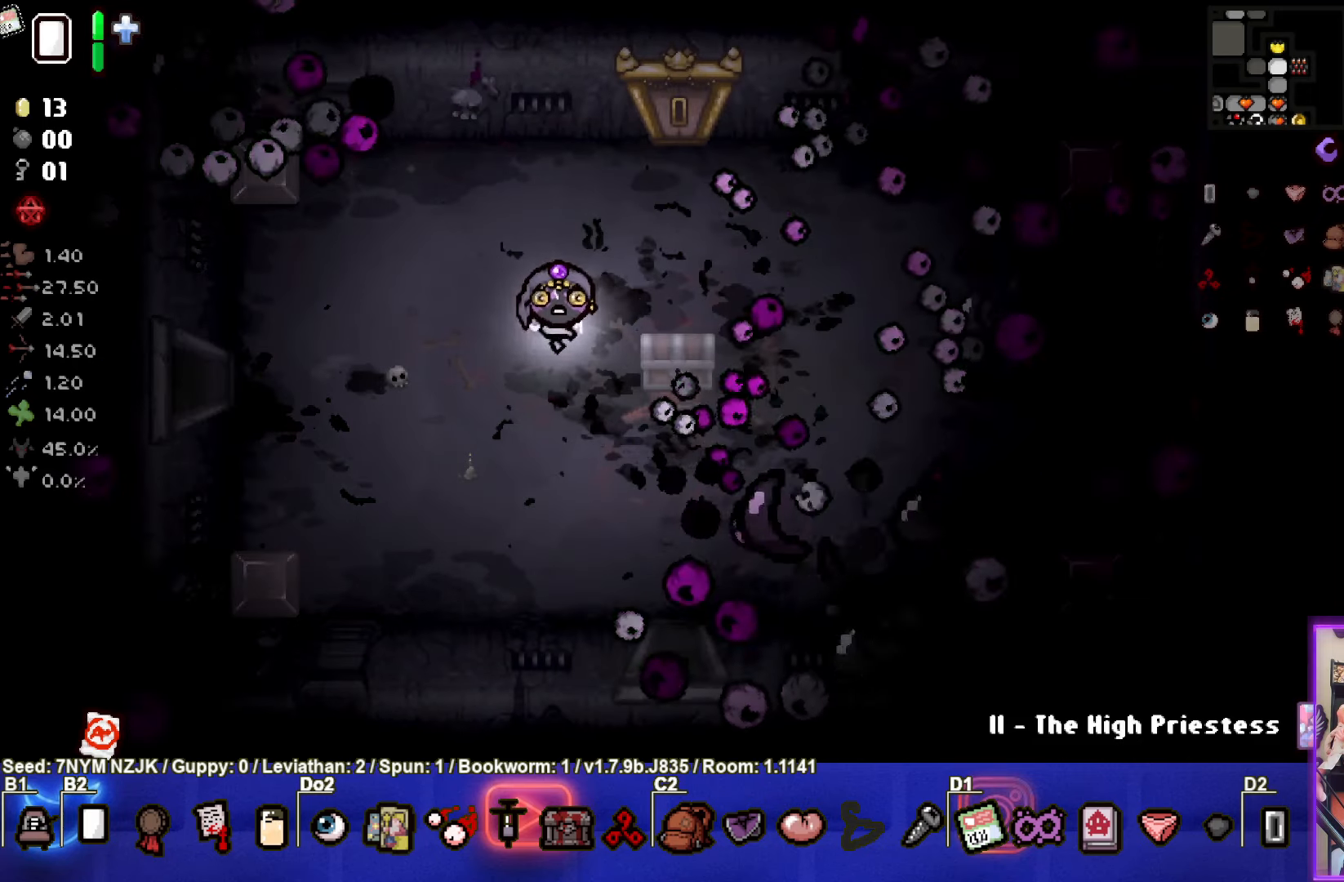
{"buttons": [], "left_stick": "right", "events": [[317, "left_stick", "right"]]}
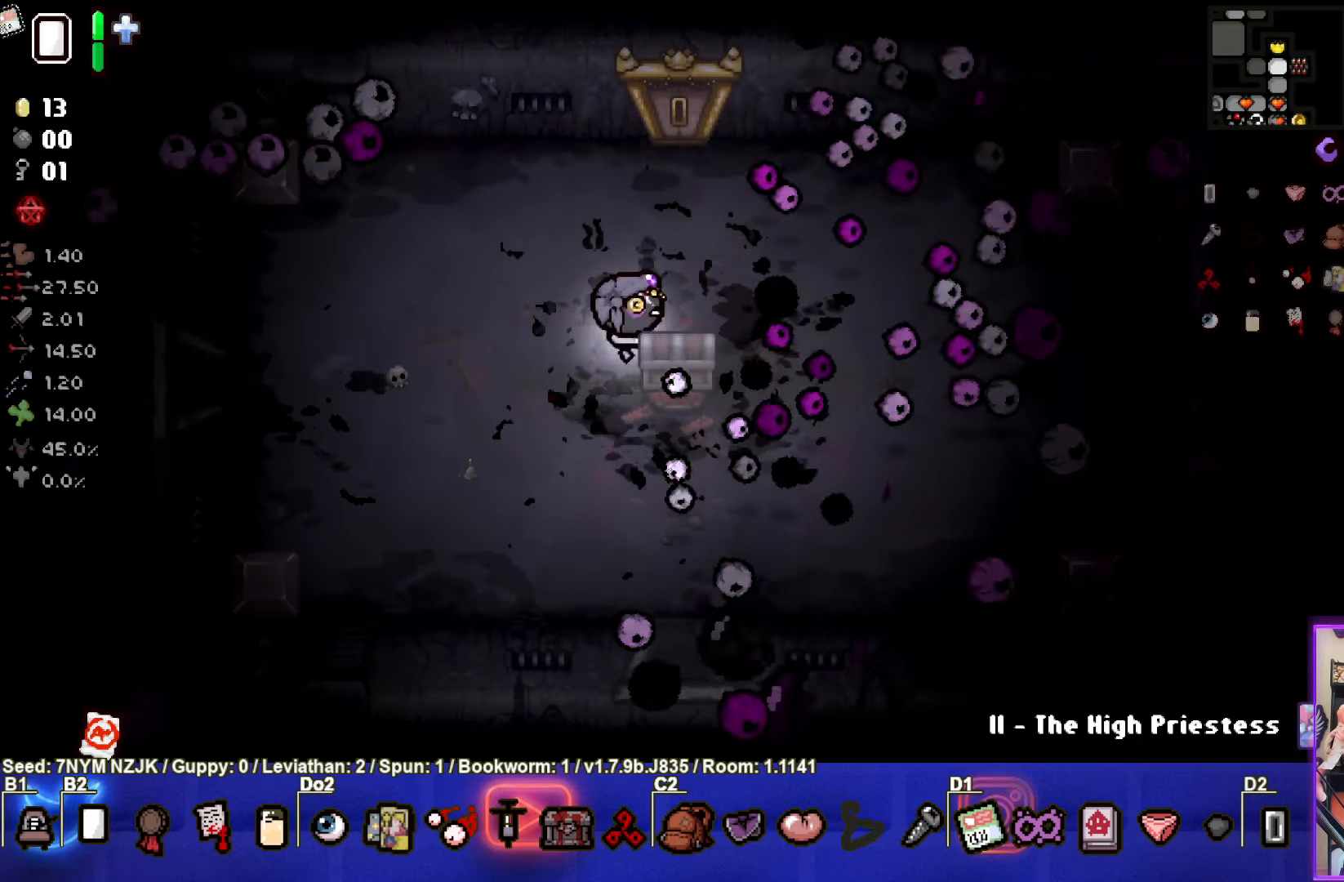
{"buttons": [], "left_stick": "center", "events": [[100, "left_stick", "down-left"], [350, "left_stick", "center"]]}
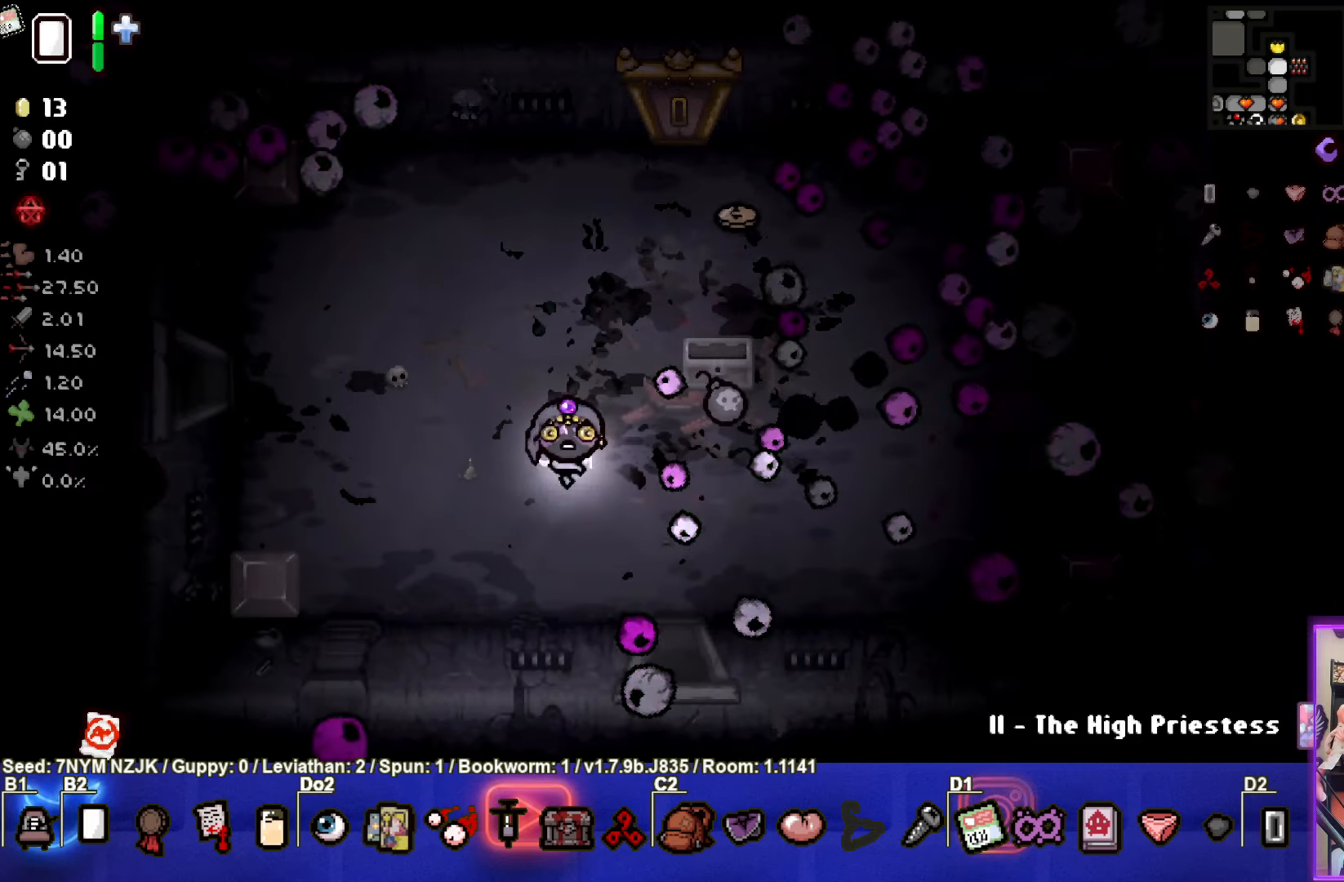
{"buttons": [], "left_stick": "up-right", "events": [[67, "left_stick", "down-right"], [284, "left_stick", "right"], [434, "left_stick", "up-right"]]}
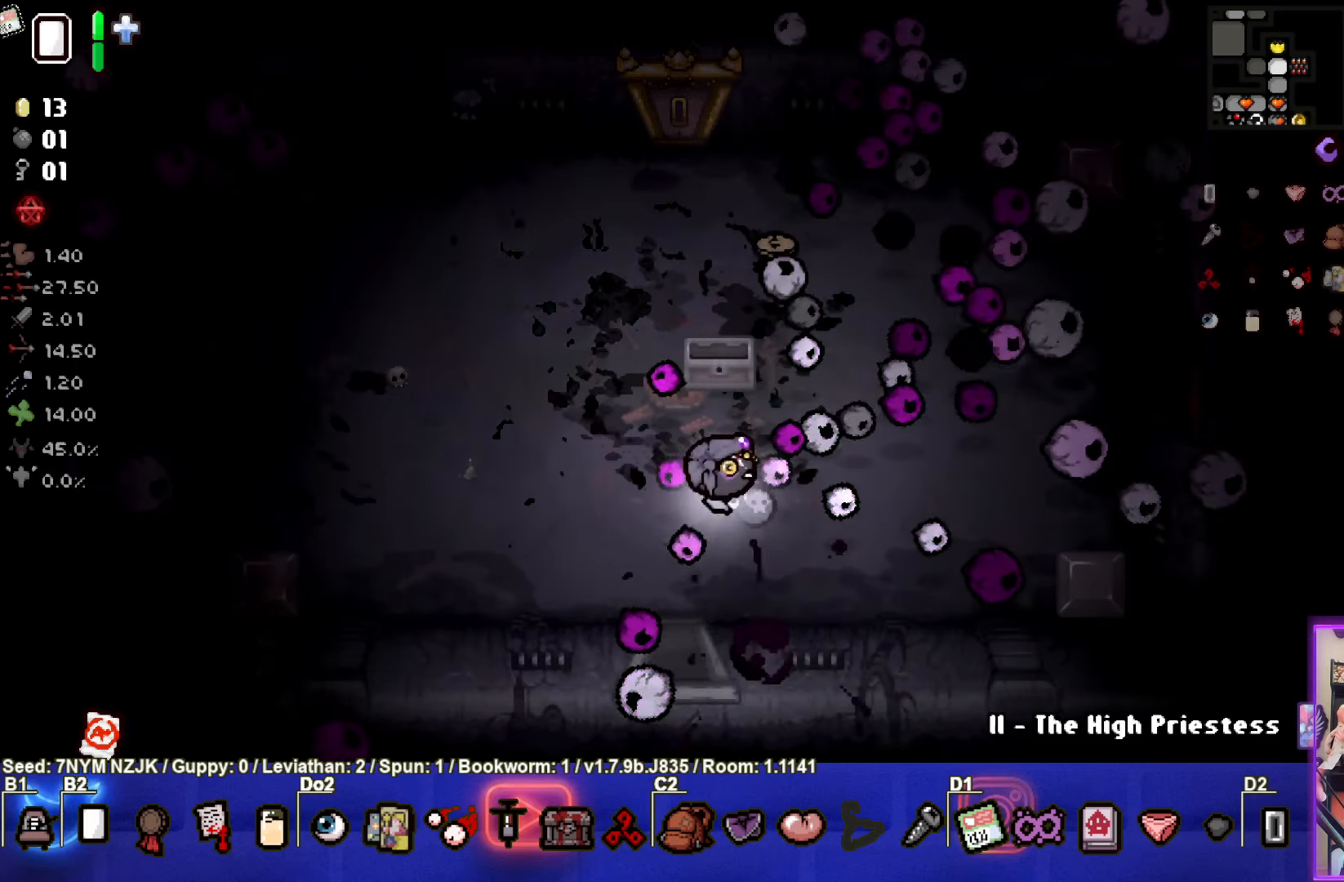
{"buttons": [], "left_stick": "up", "events": [[200, "left_stick", "up"]]}
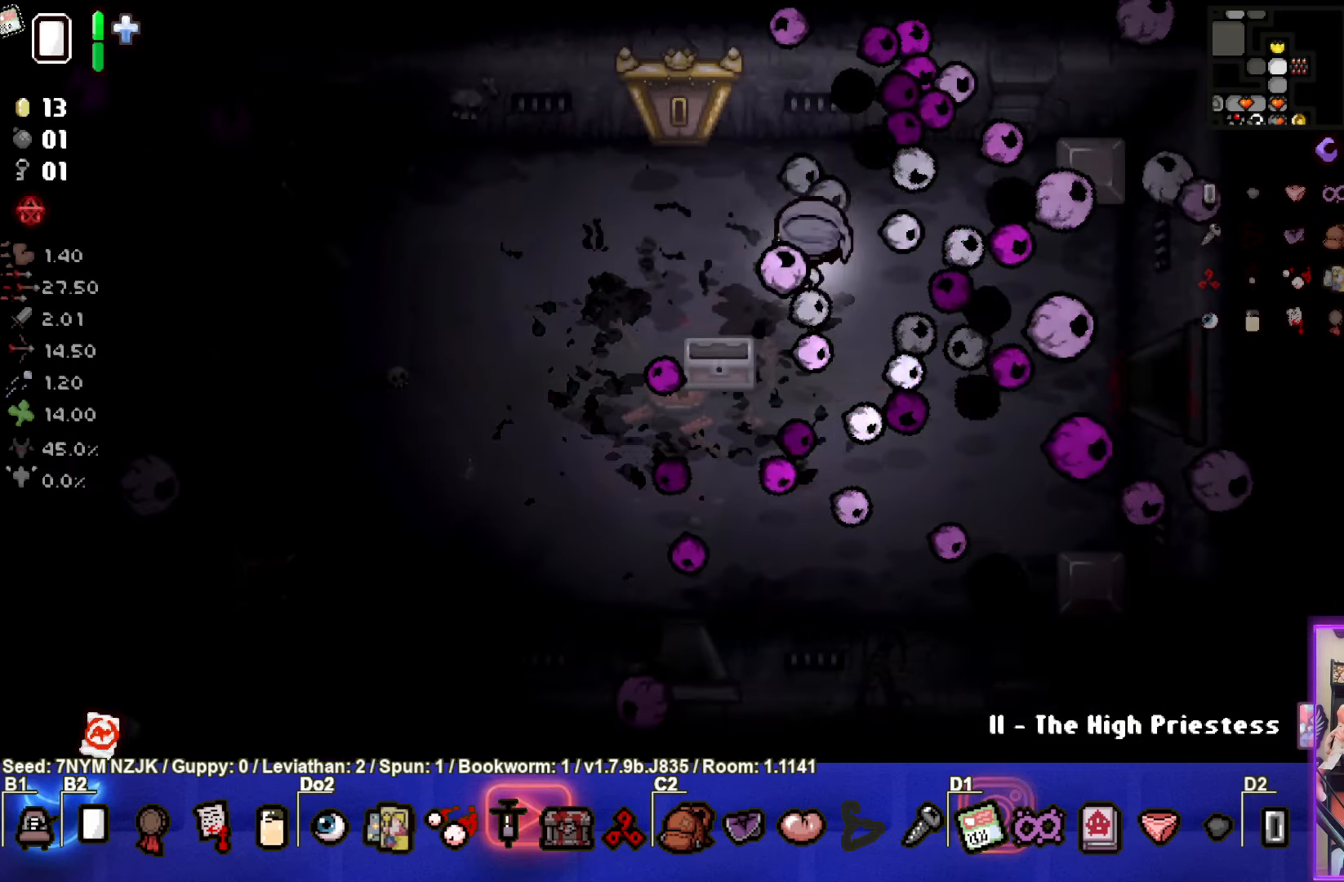
{"buttons": [], "left_stick": "up-left", "events": [[50, "left_stick", "up-left"]]}
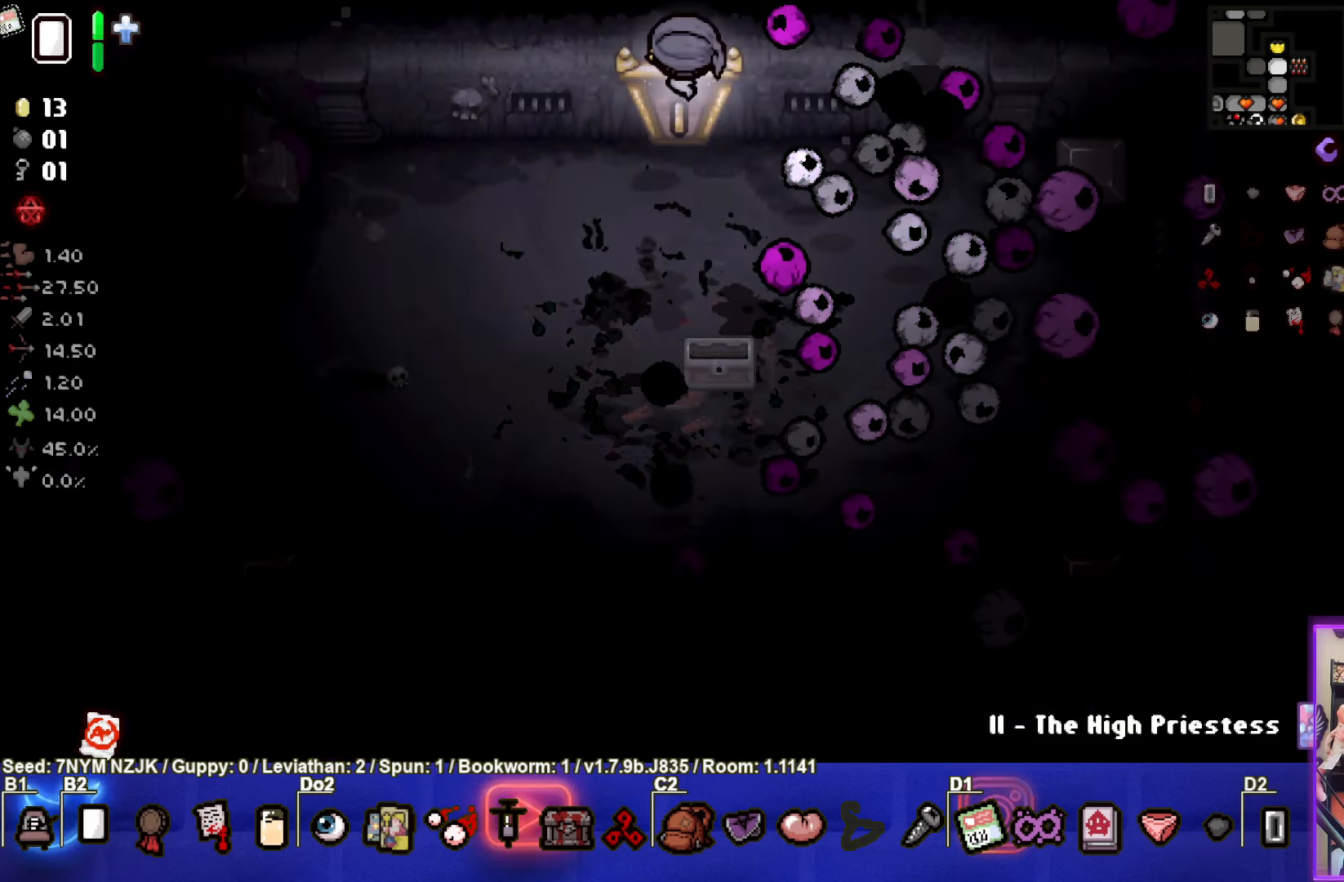
{"buttons": [], "left_stick": "center", "events": [[67, "left_stick", "center"]]}
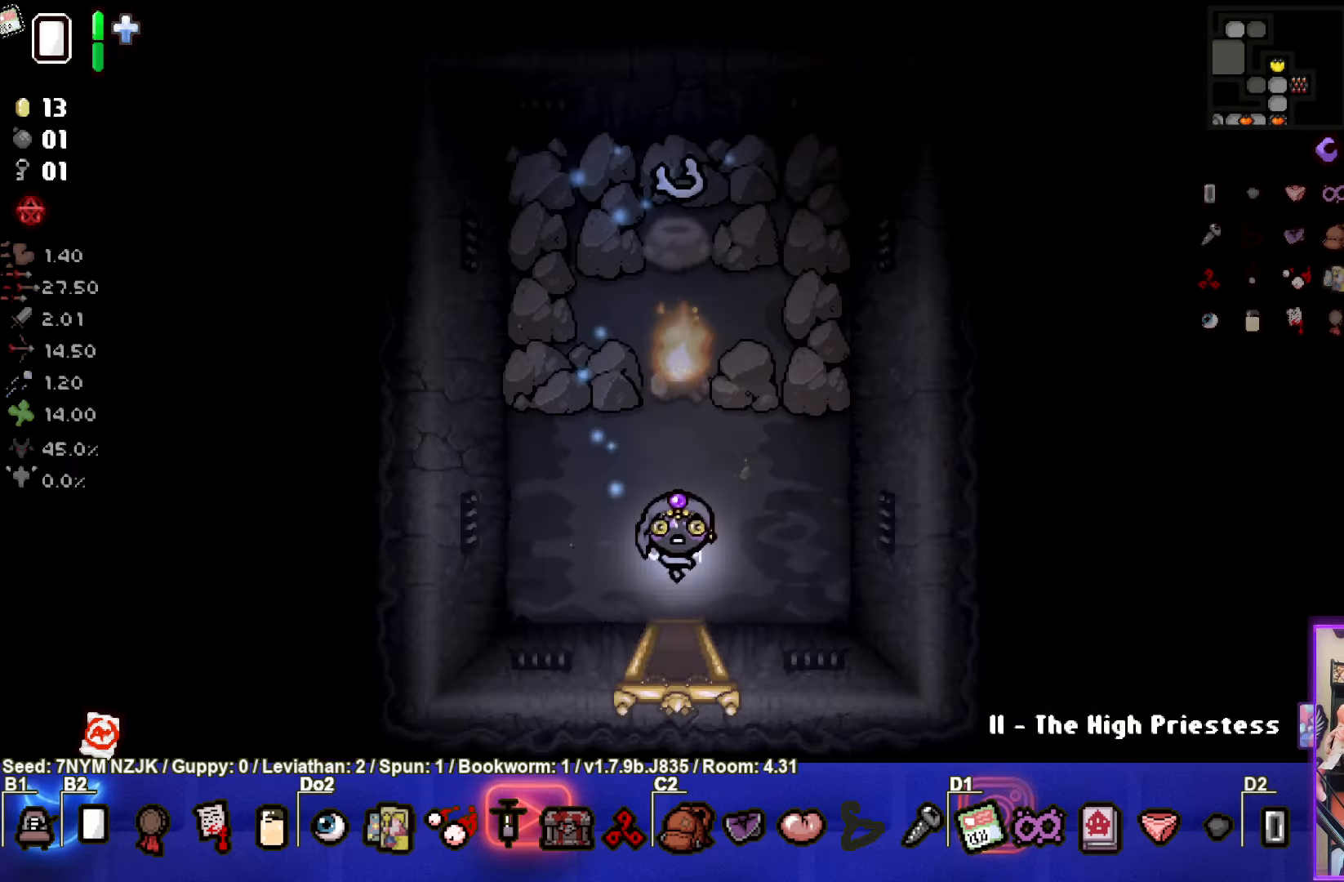
{"buttons": ["TRIANGLE"], "left_stick": "down", "events": [[234, "left_stick", "up"], [284, "TRIANGLE", "down"], [367, "left_stick", "center"], [467, "left_stick", "down"]]}
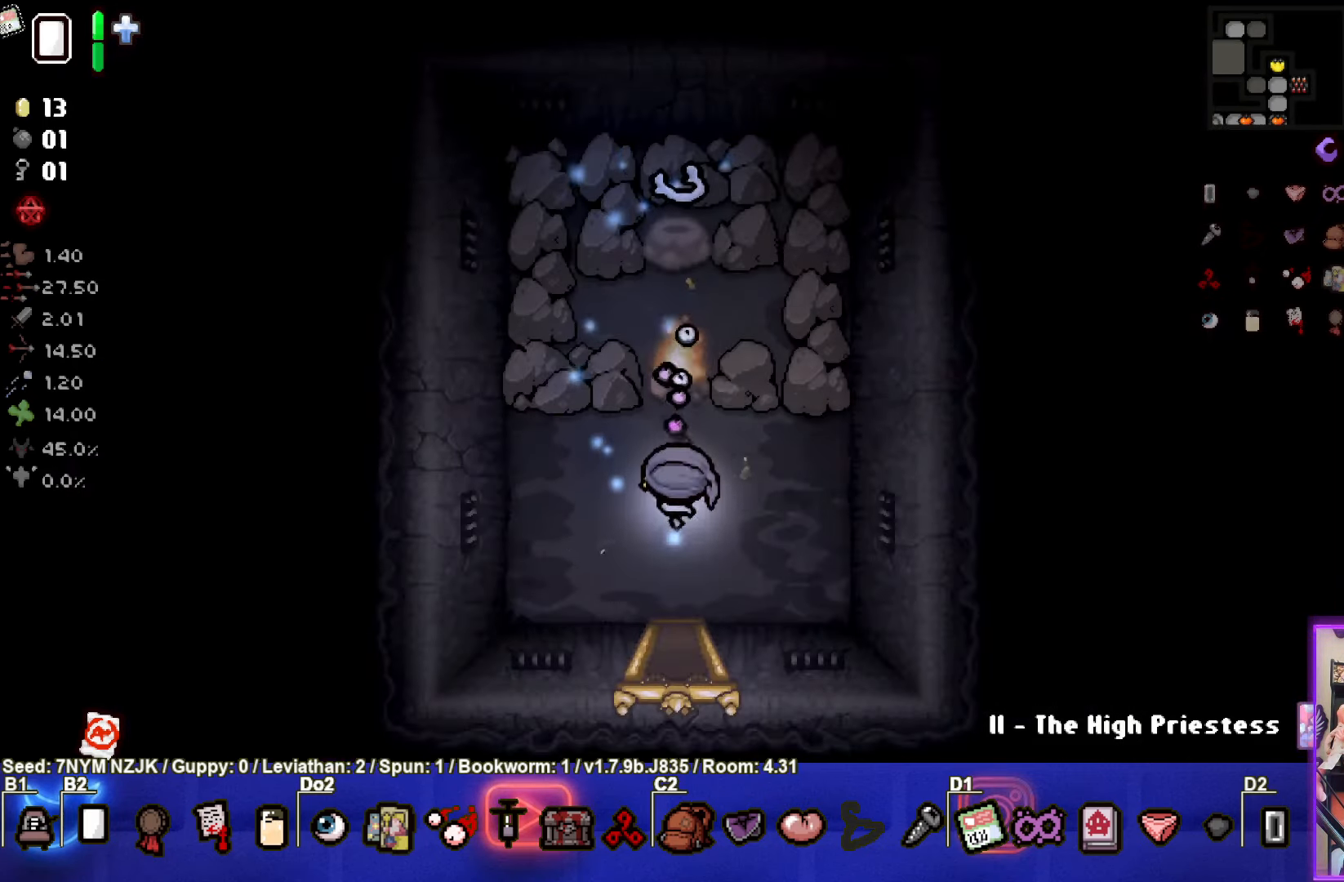
{"buttons": [], "left_stick": "center", "events": [[50, "left_stick", "center"], [266, "left_stick", "down-left"], [283, "TRIANGLE", "up"], [450, "left_stick", "center"]]}
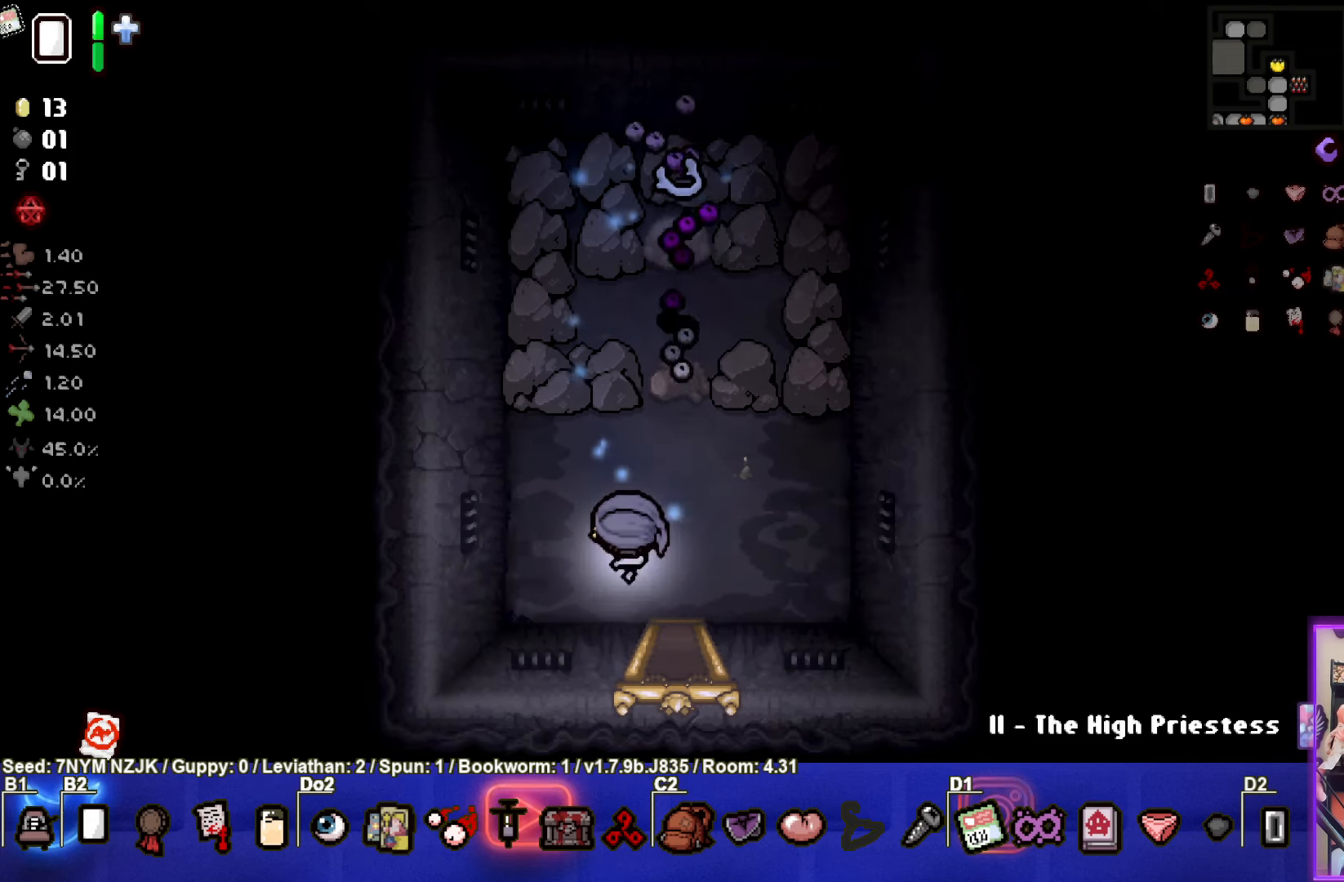
{"buttons": [], "left_stick": "center", "events": []}
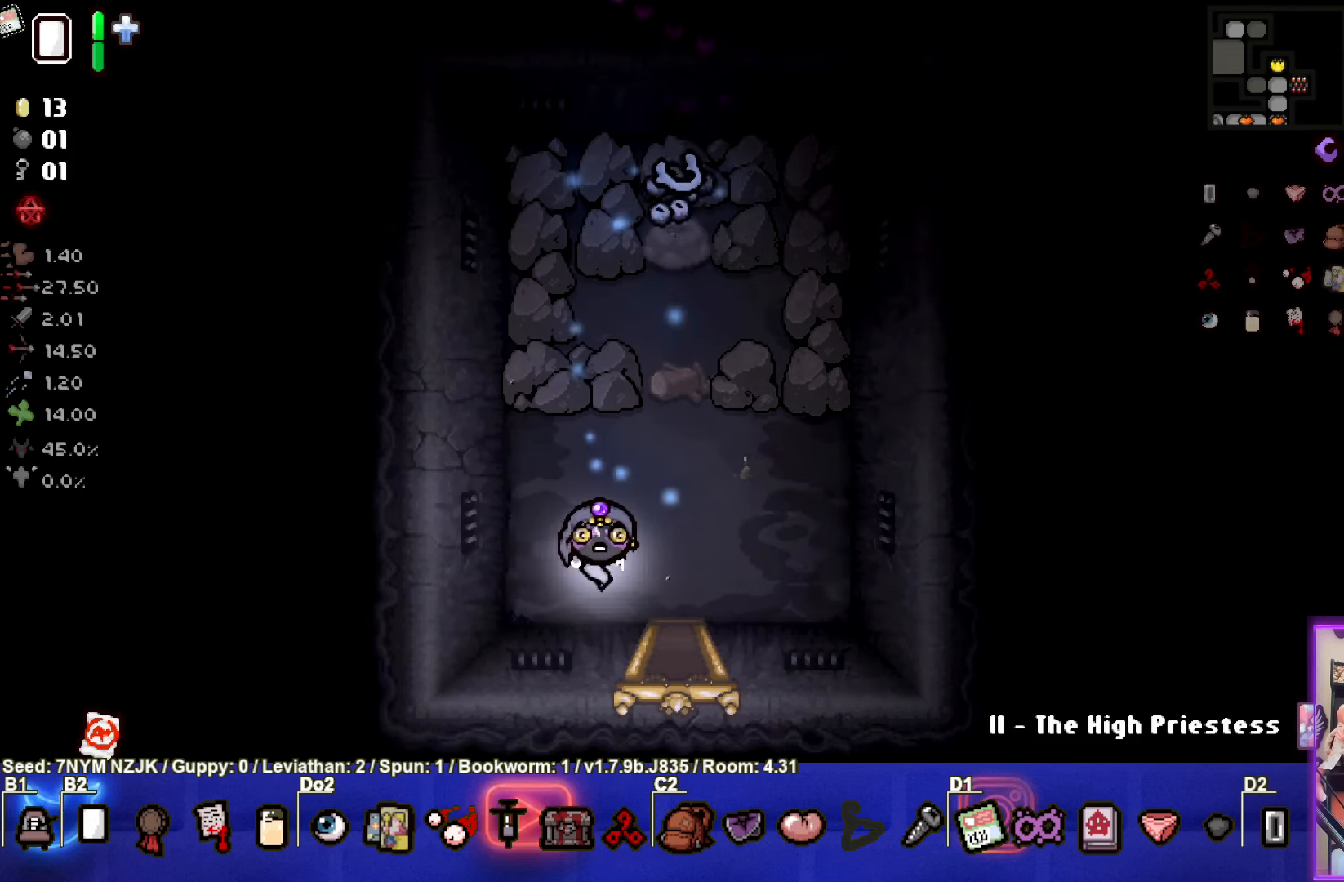
{"buttons": [], "left_stick": "center", "events": []}
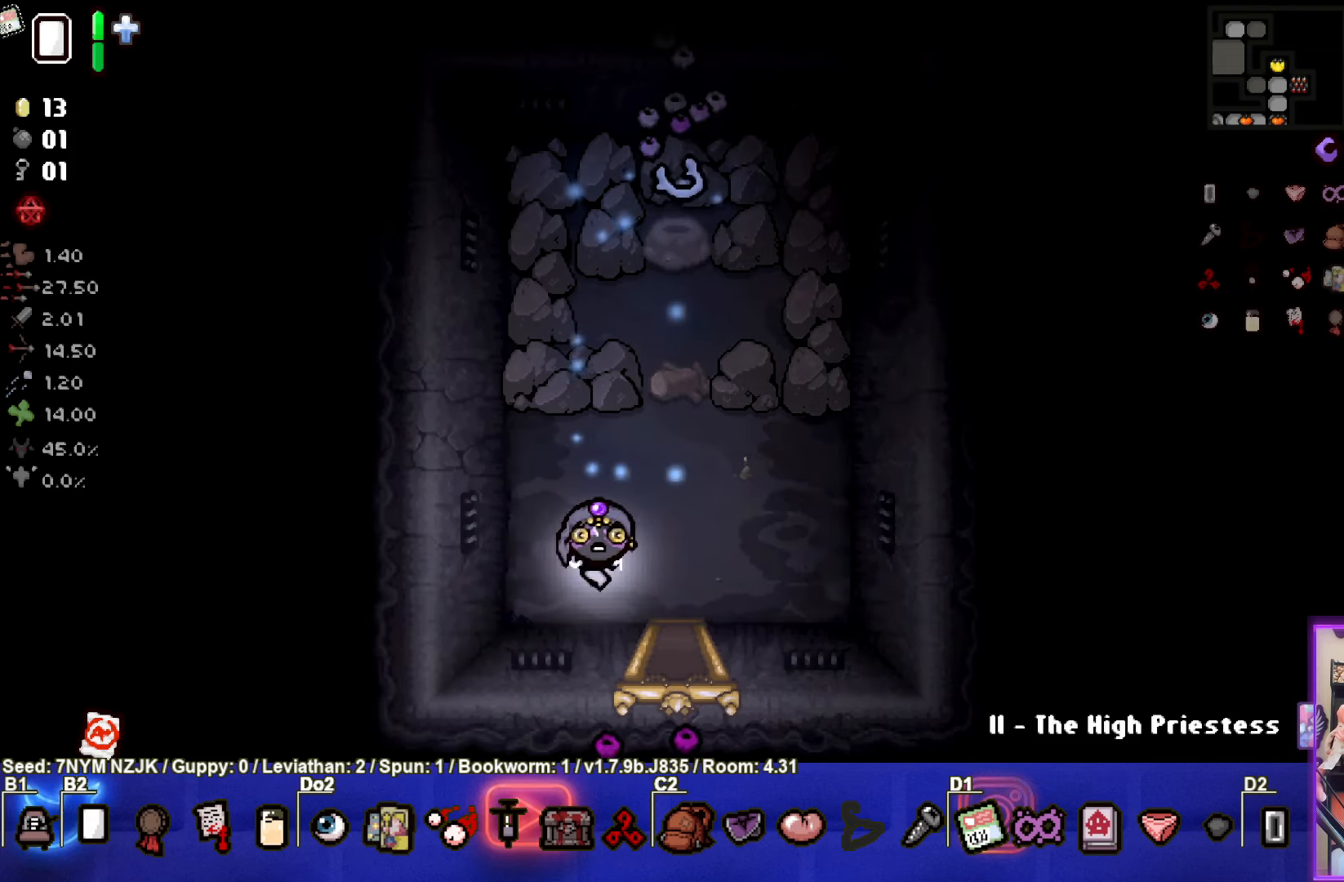
{"buttons": [], "left_stick": "center", "events": [[166, "left_stick", "right"], [350, "left_stick", "center"]]}
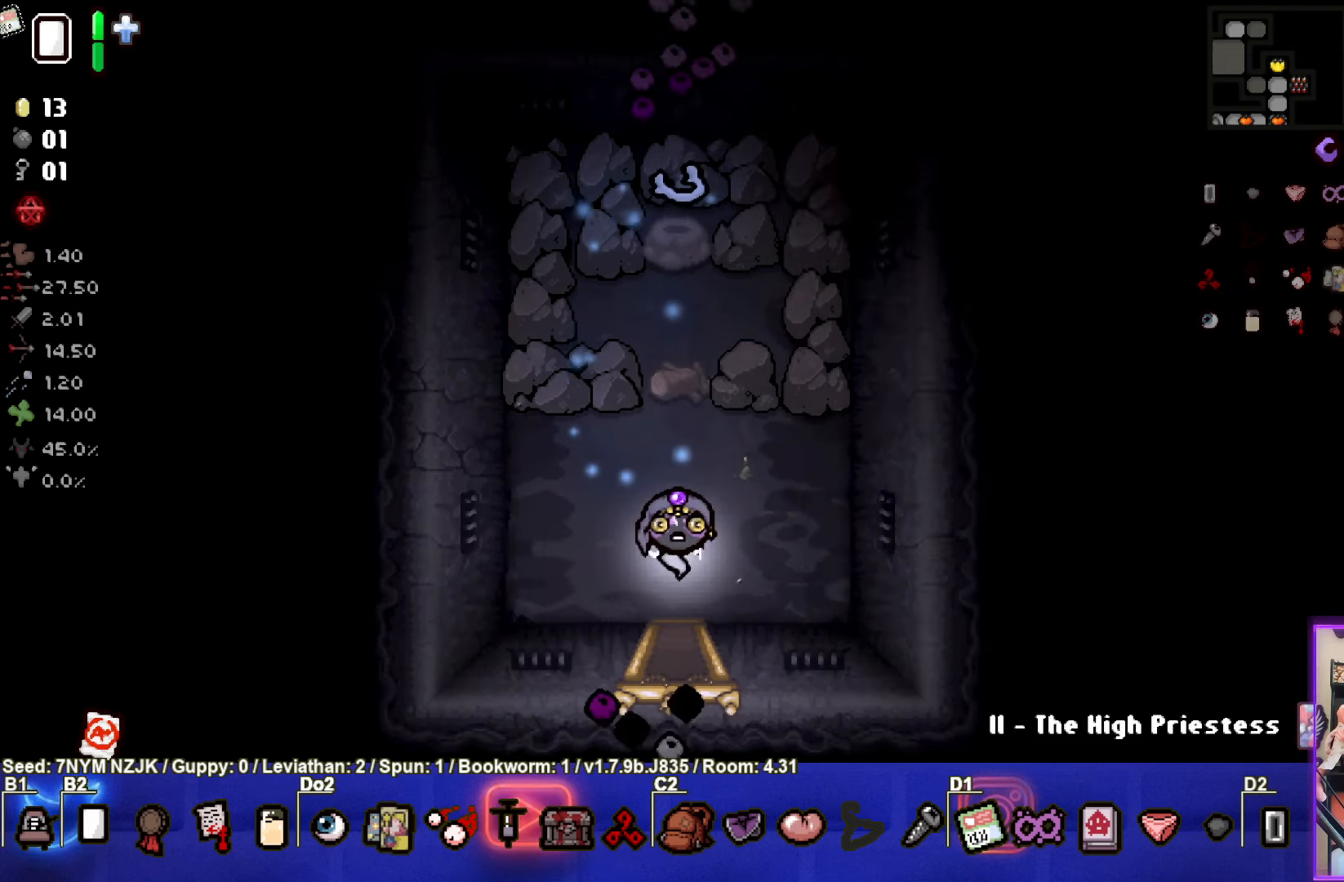
{"buttons": [], "left_stick": "center", "events": []}
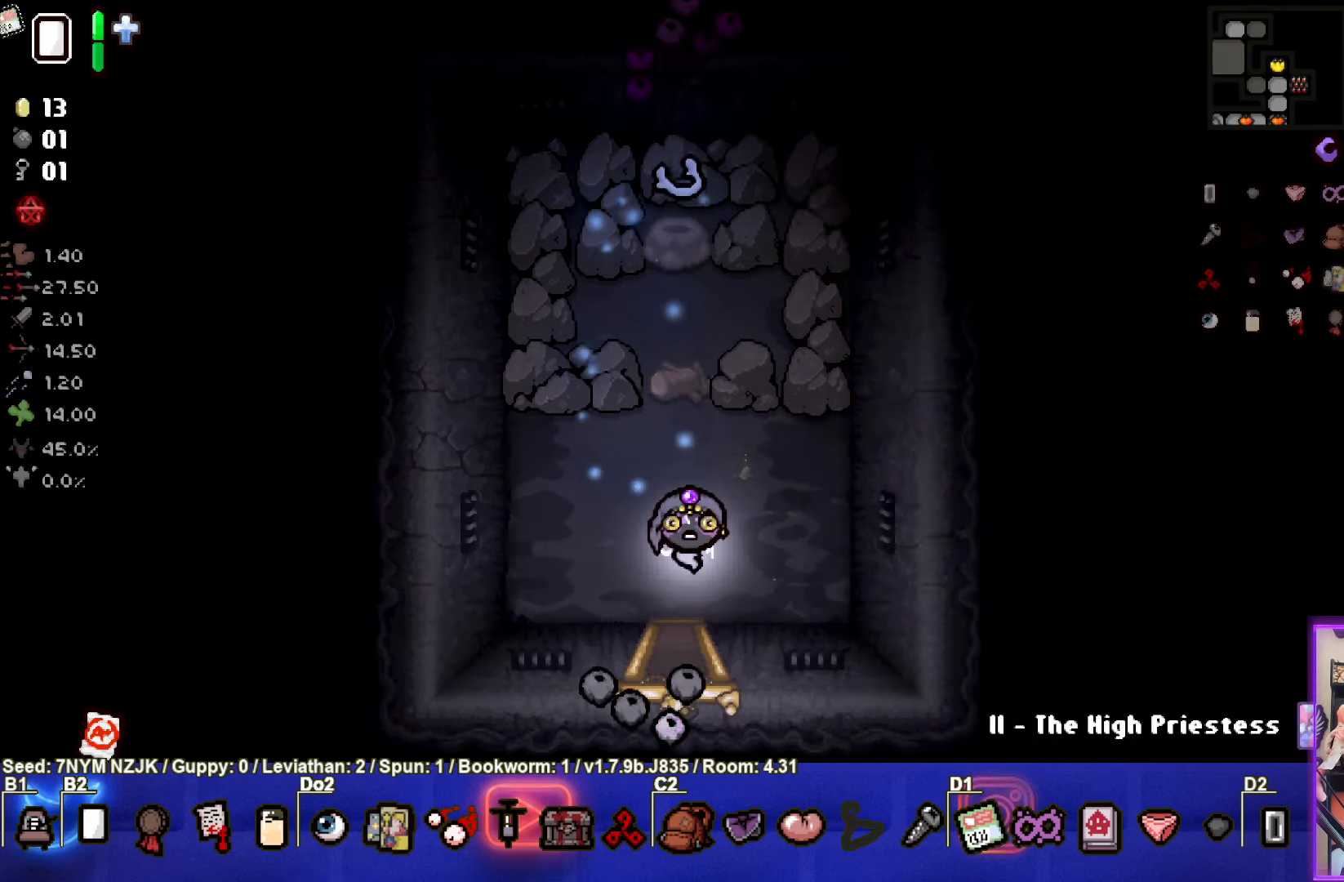
{"buttons": [], "left_stick": "center", "events": []}
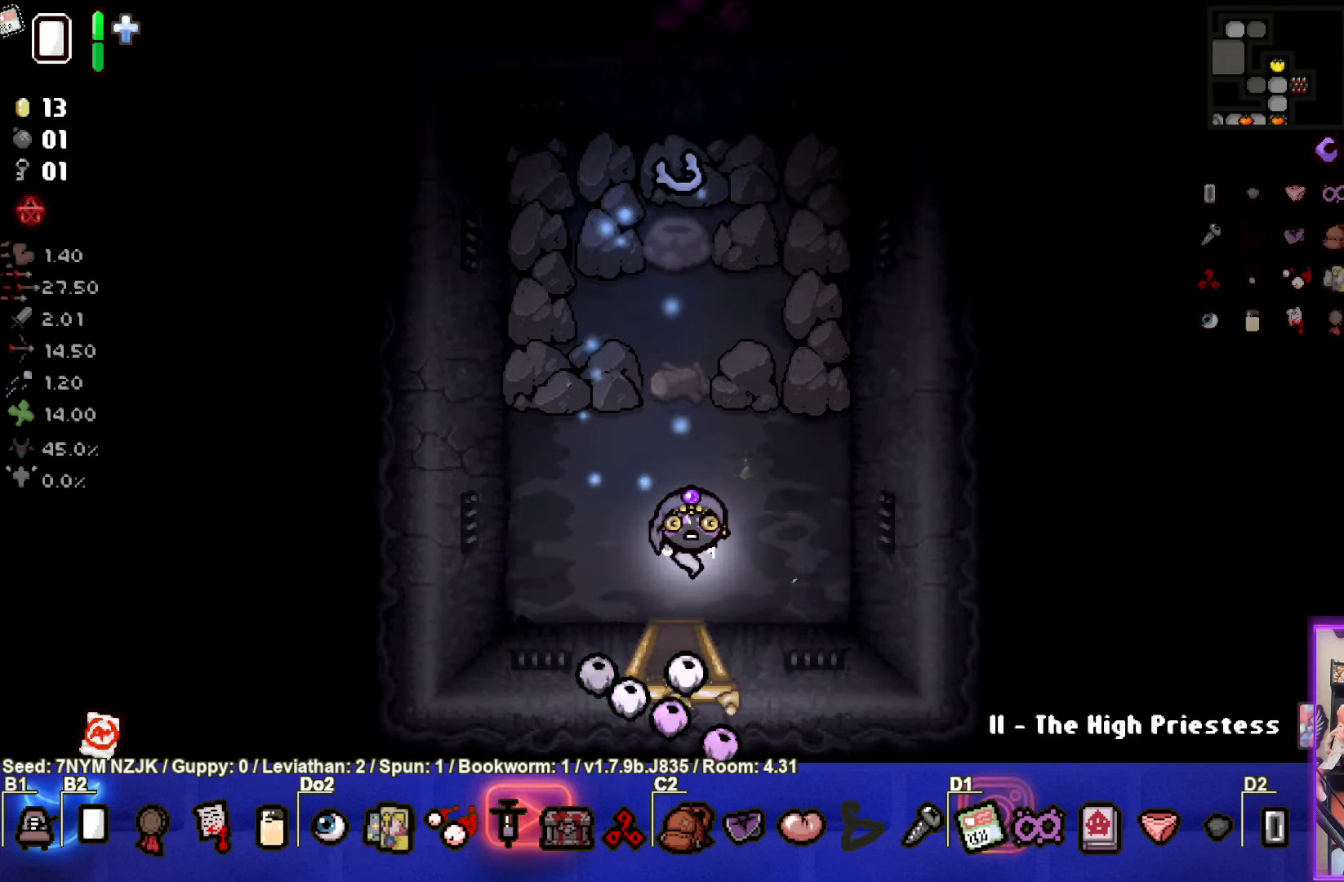
{"buttons": [], "left_stick": "center", "events": []}
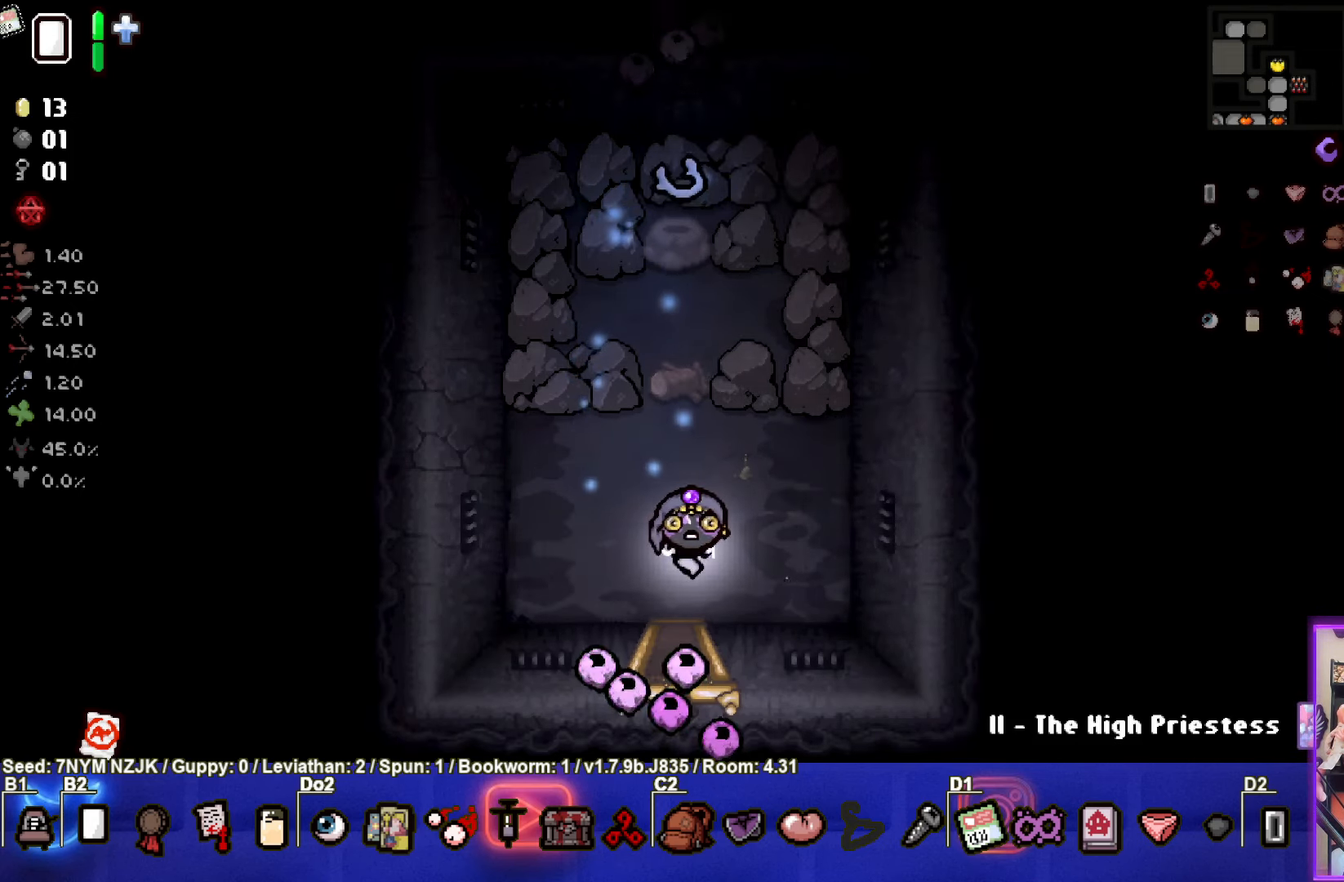
{"buttons": [], "left_stick": "up", "events": [[233, "left_stick", "up"]]}
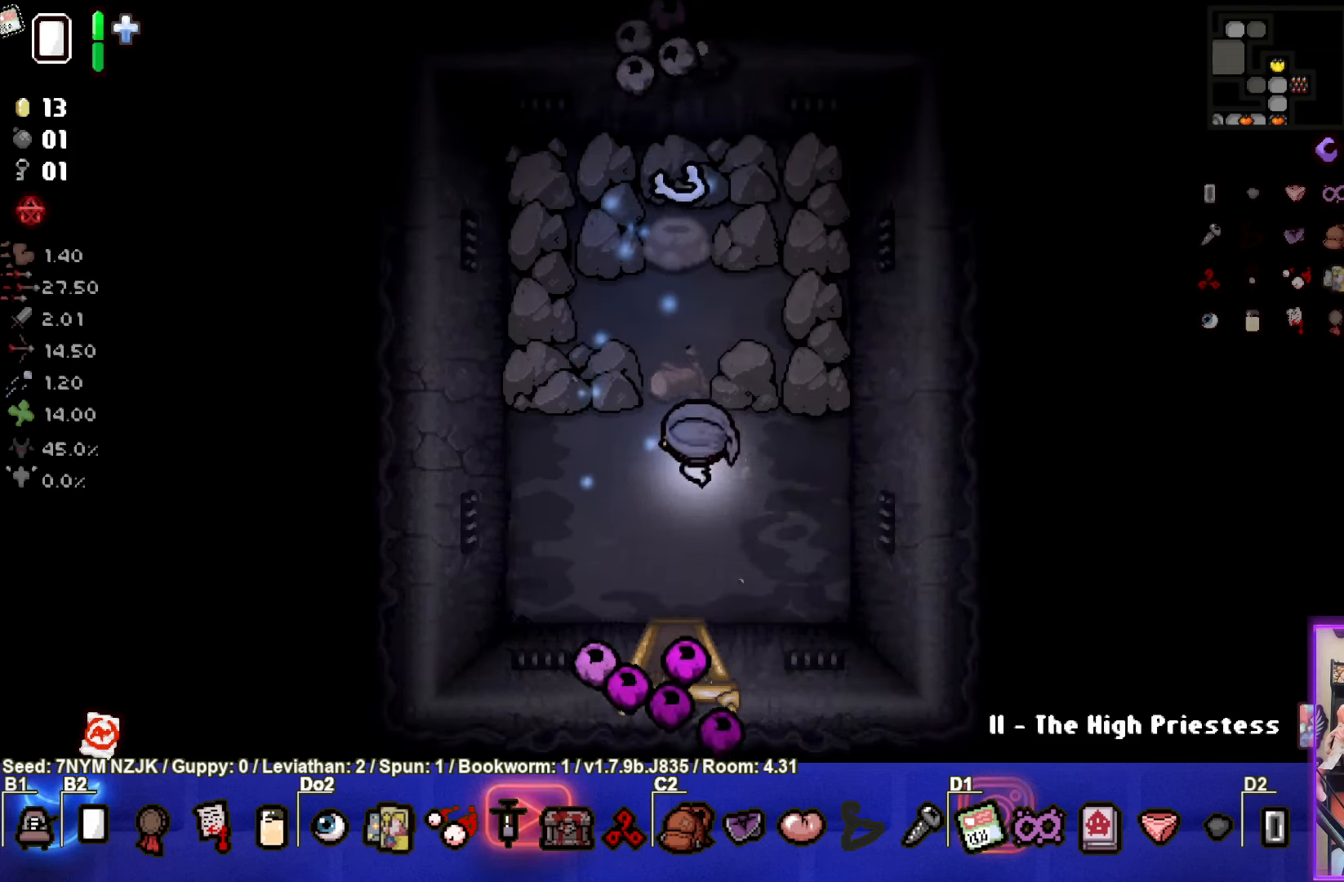
{"buttons": [], "left_stick": "down", "events": [[417, "left_stick", "down"]]}
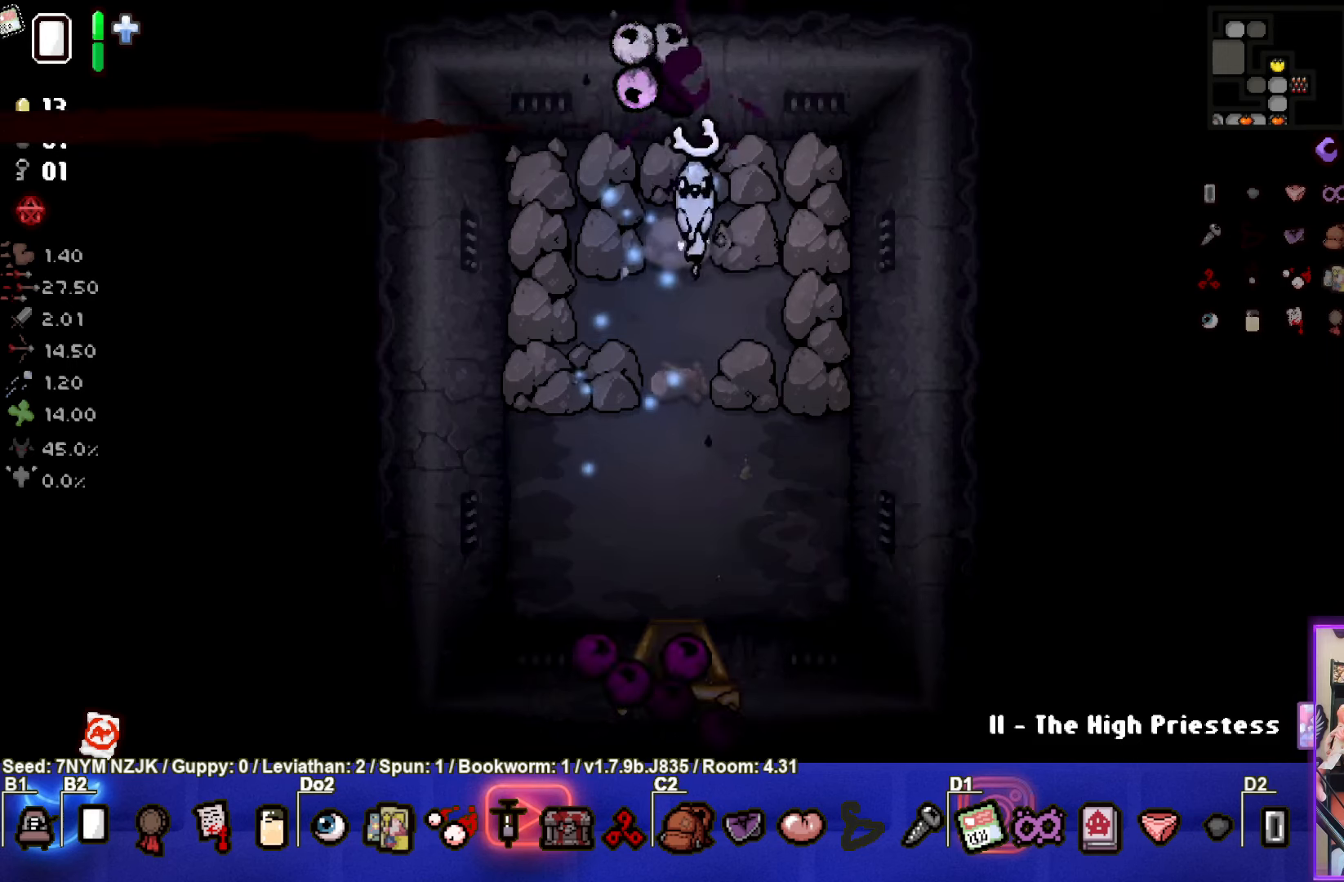
{"buttons": [], "left_stick": "down", "events": []}
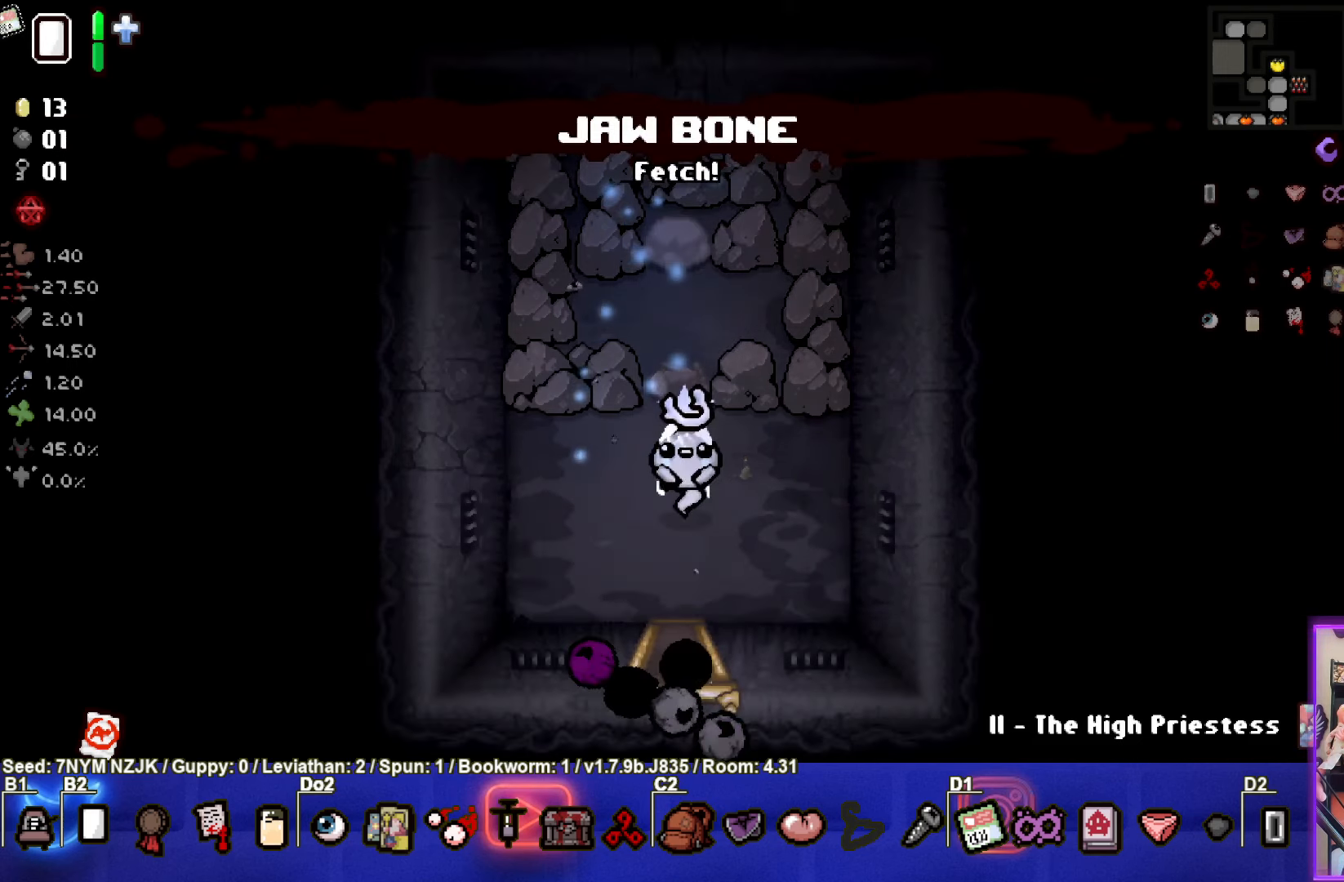
{"buttons": [], "left_stick": "center", "events": [[367, "left_stick", "center"]]}
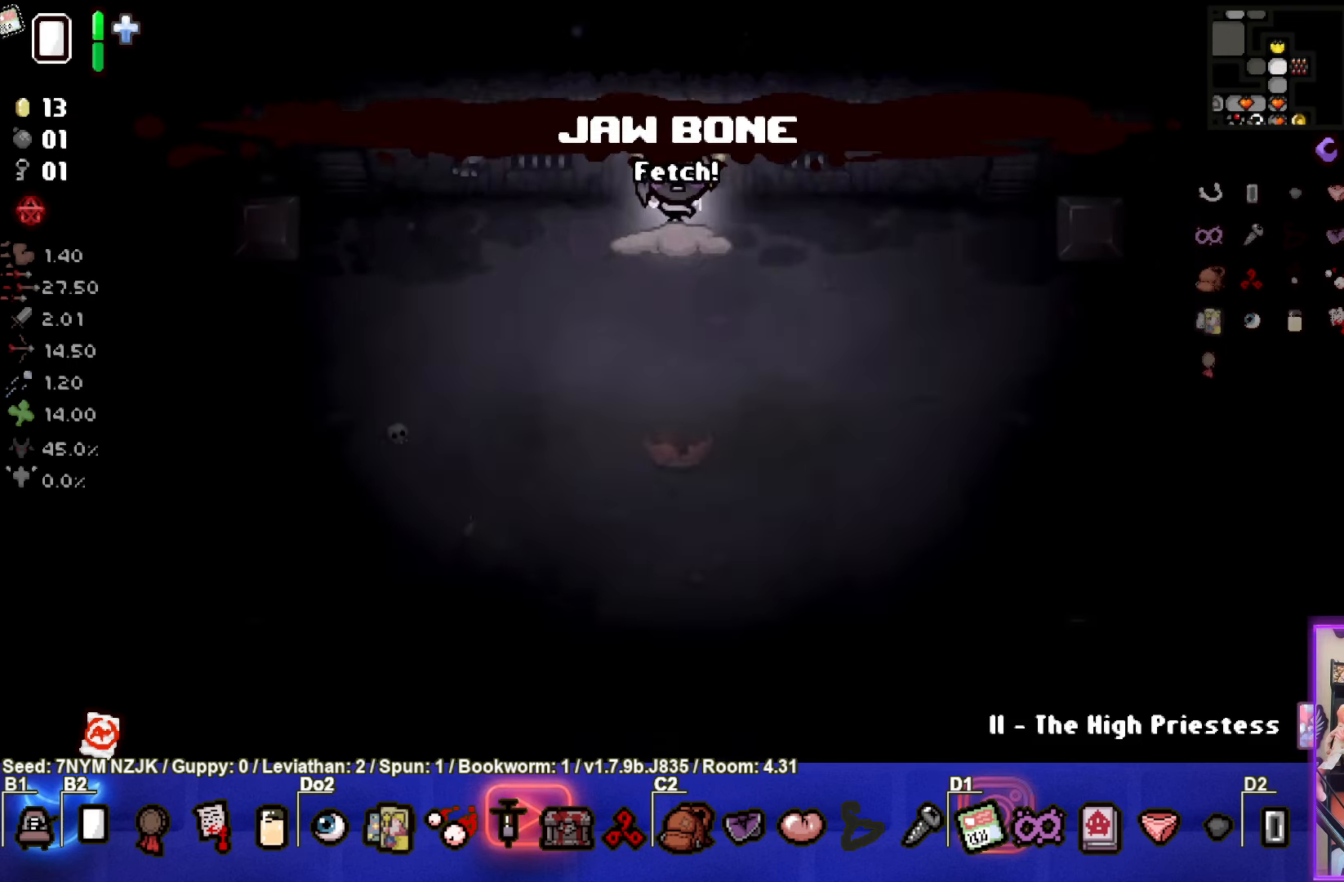
{"buttons": [], "left_stick": "down", "events": [[117, "left_stick", "down"]]}
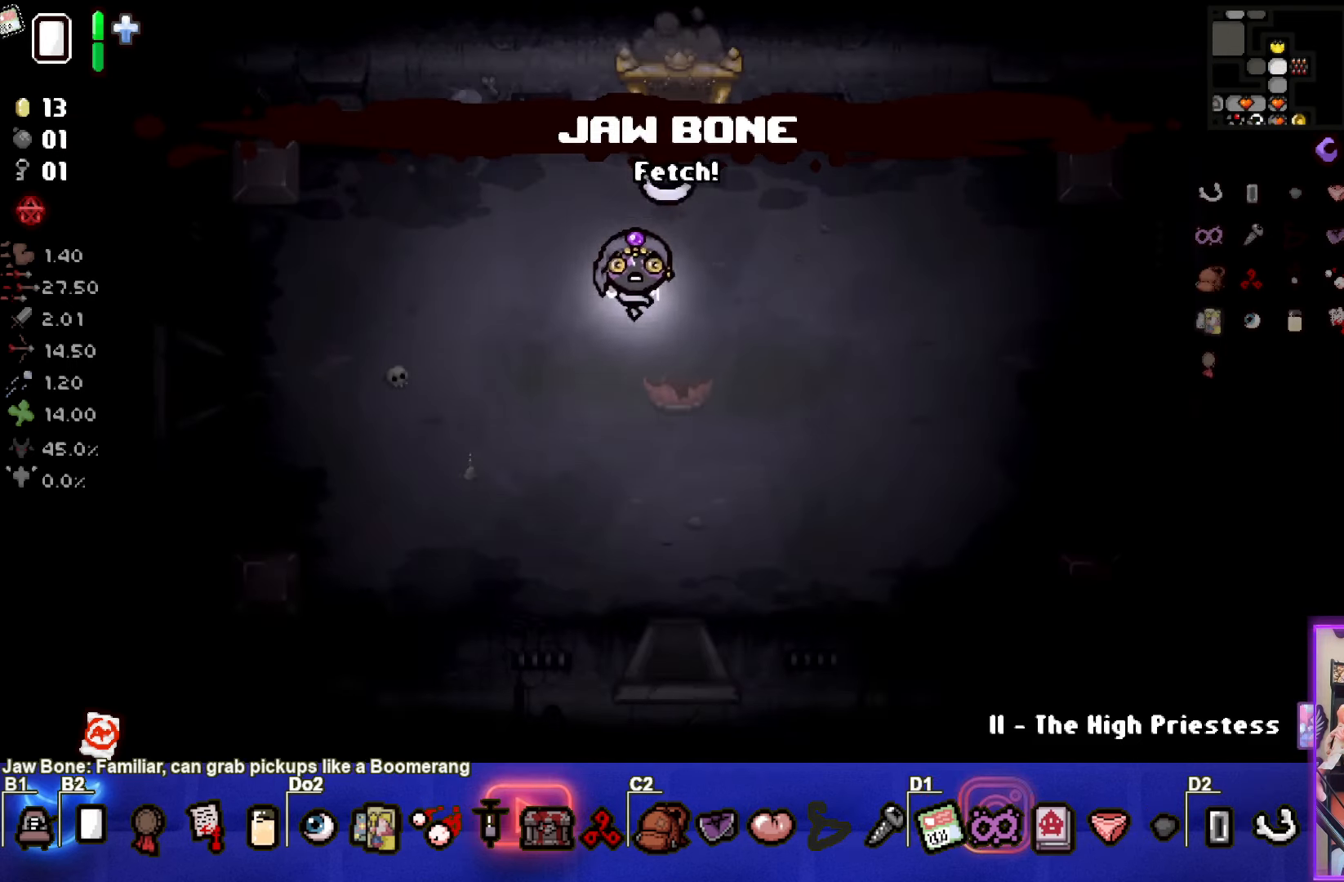
{"buttons": ["SELECT"], "left_stick": "center", "events": [[150, "left_stick", "center"], [367, "SELECT", "down"]]}
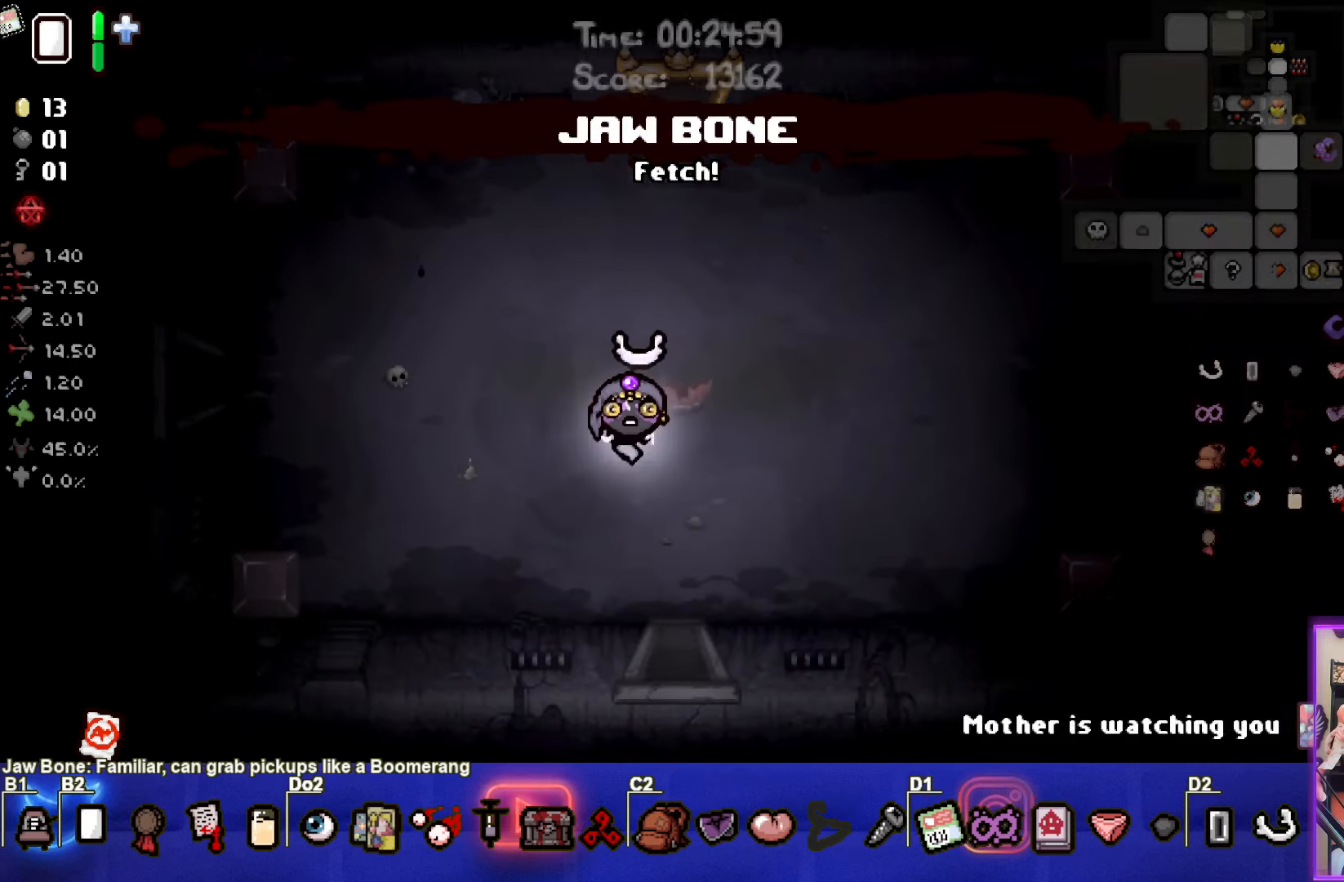
{"buttons": [], "left_stick": "center", "events": [[467, "SELECT", "up"]]}
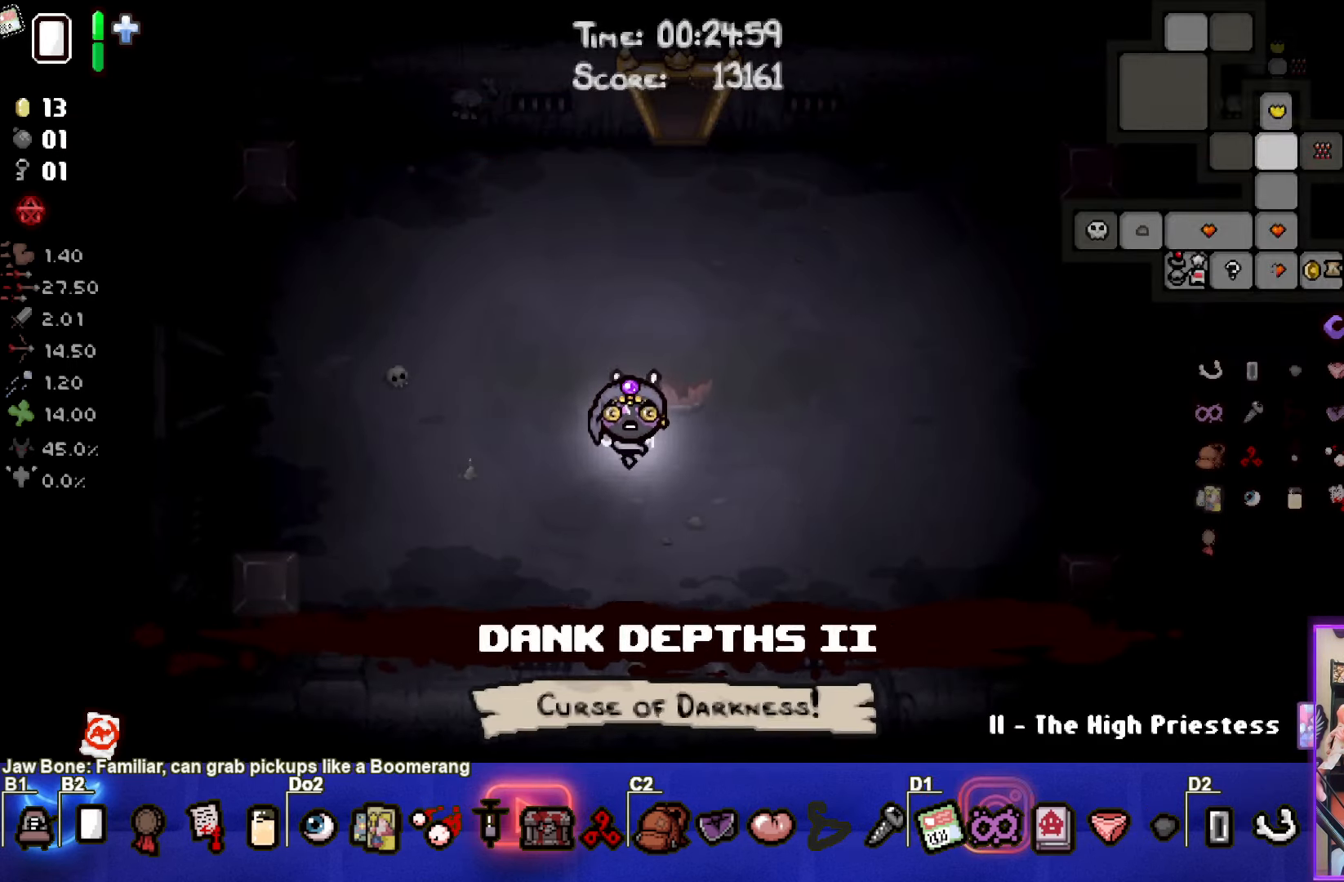
{"buttons": [], "left_stick": "right", "events": [[217, "left_stick", "right"]]}